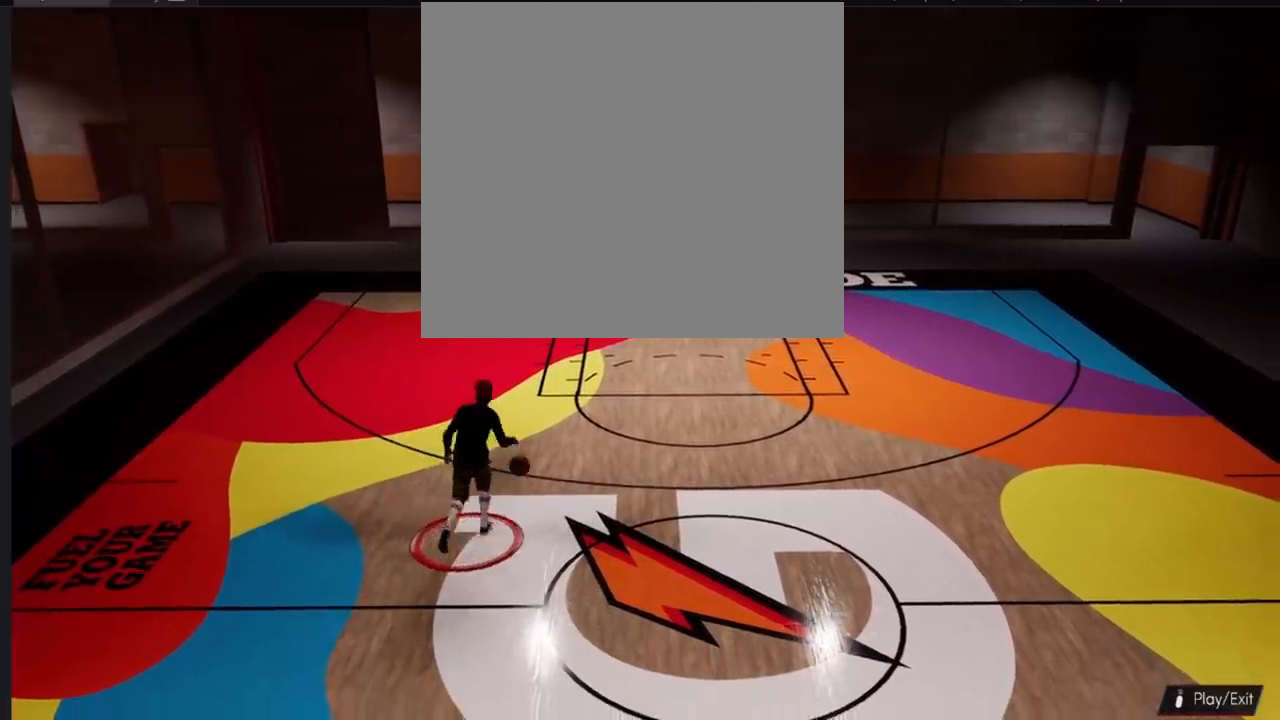
Gameplay with a controller (PlayStation layout); each line is a JSON object with the inputs held at the frame after it. "events" lists button and stick changes between this image and that frame as [ms after this image, input, new state], when the widget could be followed in between.
{"buttons": [], "left_stick": "center", "right_stick": "center", "events": [[17, "left_stick", "center"]]}
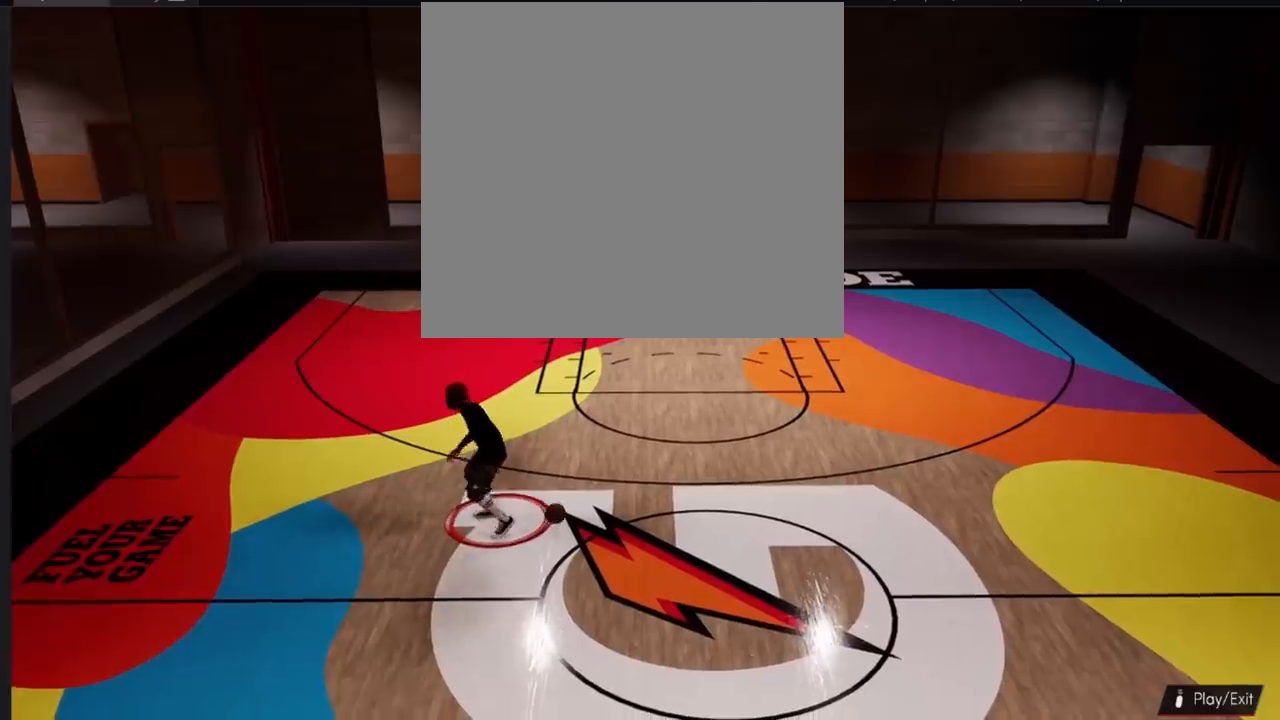
{"buttons": [], "left_stick": "center", "right_stick": "center", "events": []}
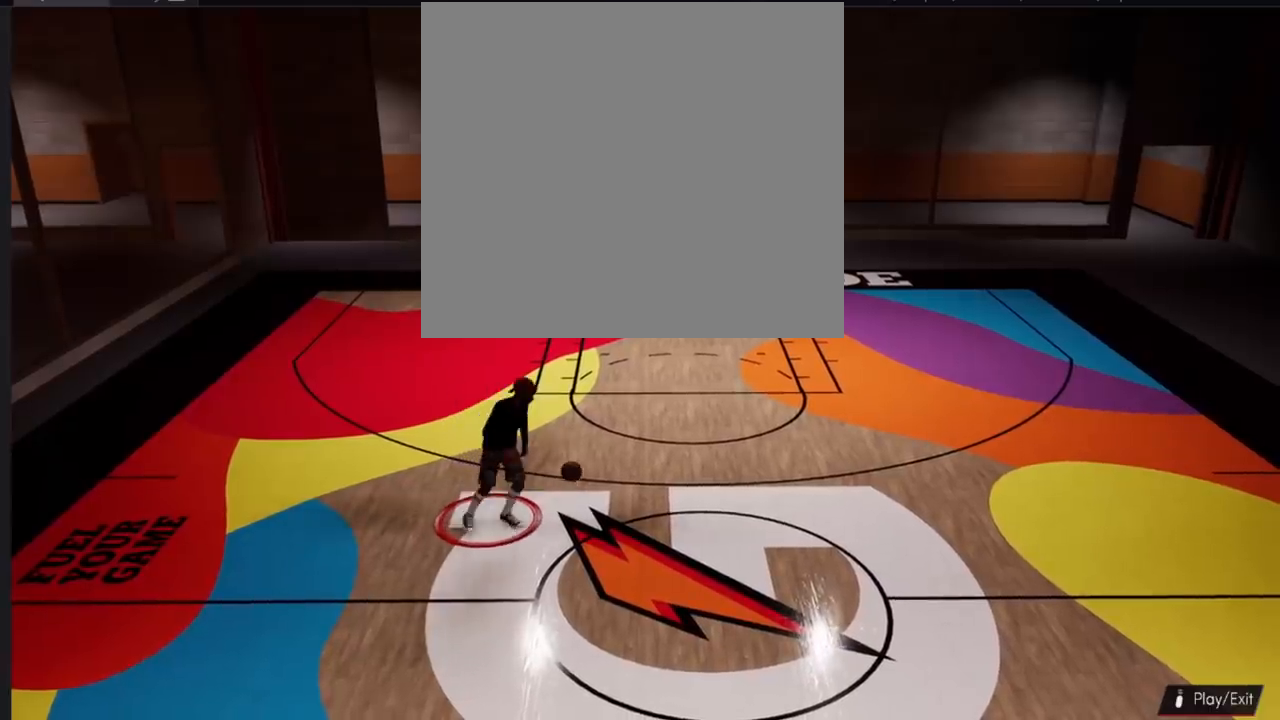
{"buttons": [], "left_stick": "center", "right_stick": "center", "events": []}
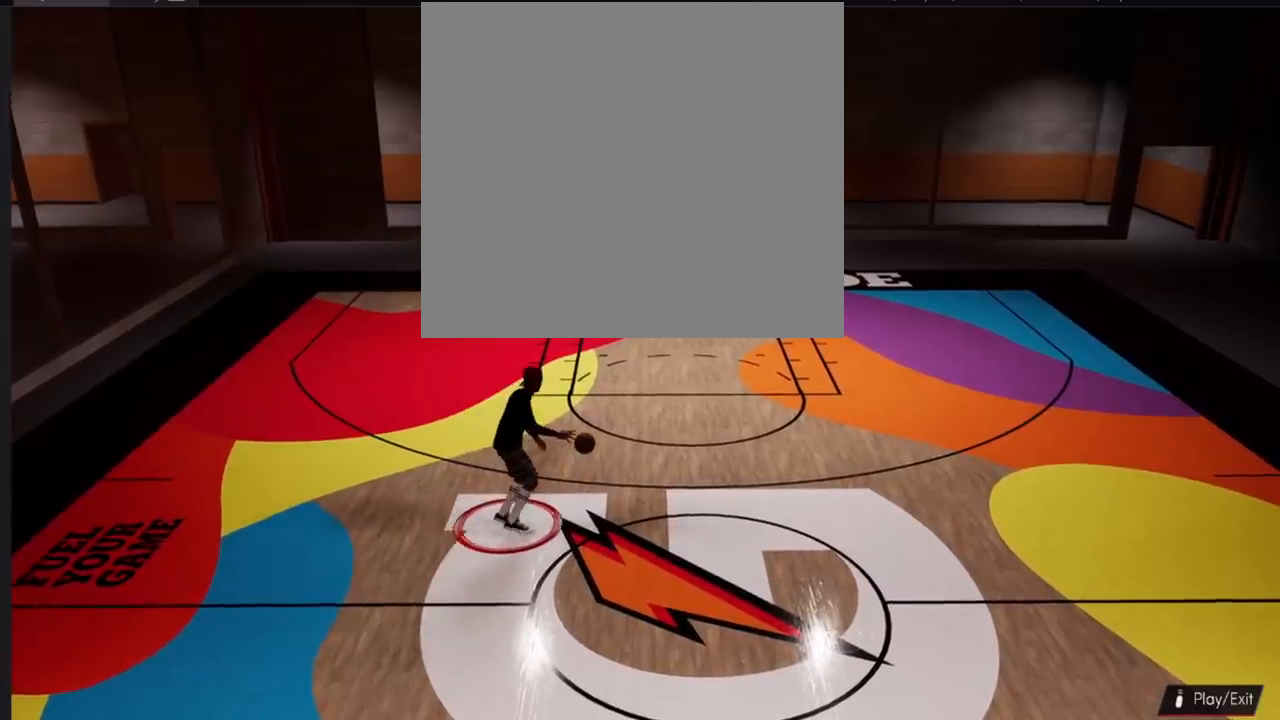
{"buttons": [], "left_stick": "center", "right_stick": "center", "events": []}
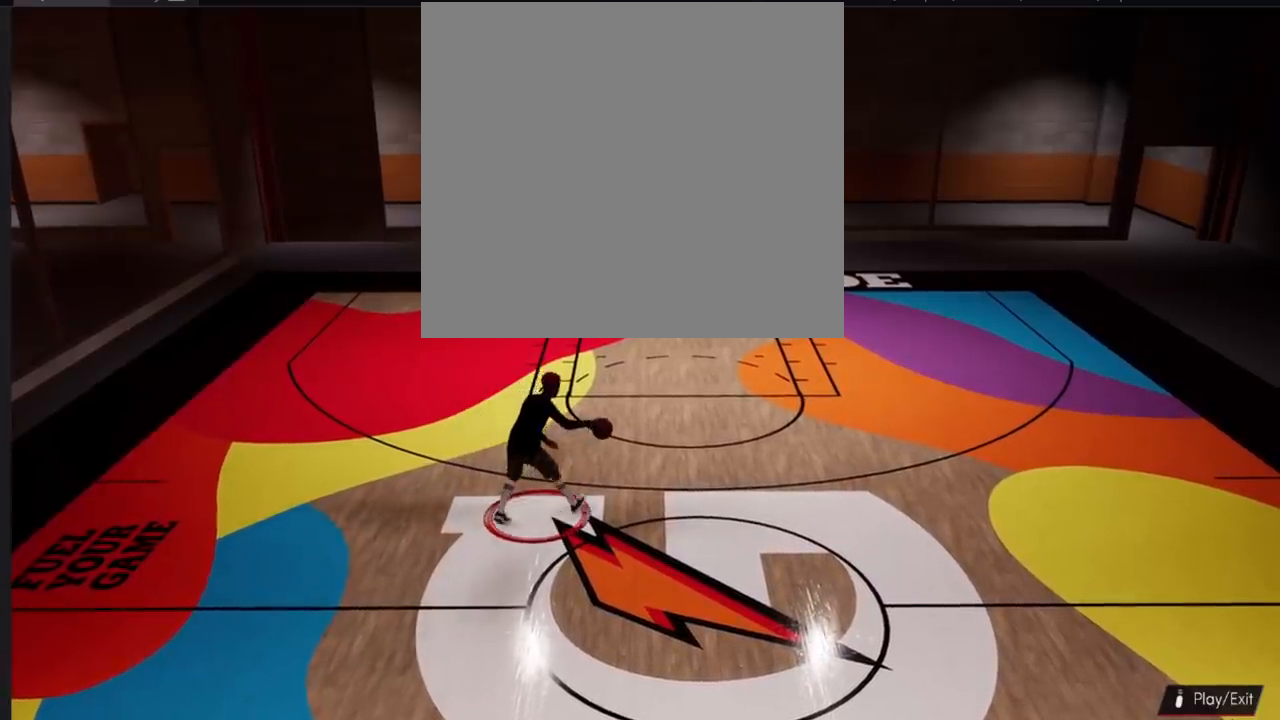
{"buttons": [], "left_stick": "center", "right_stick": "center", "events": []}
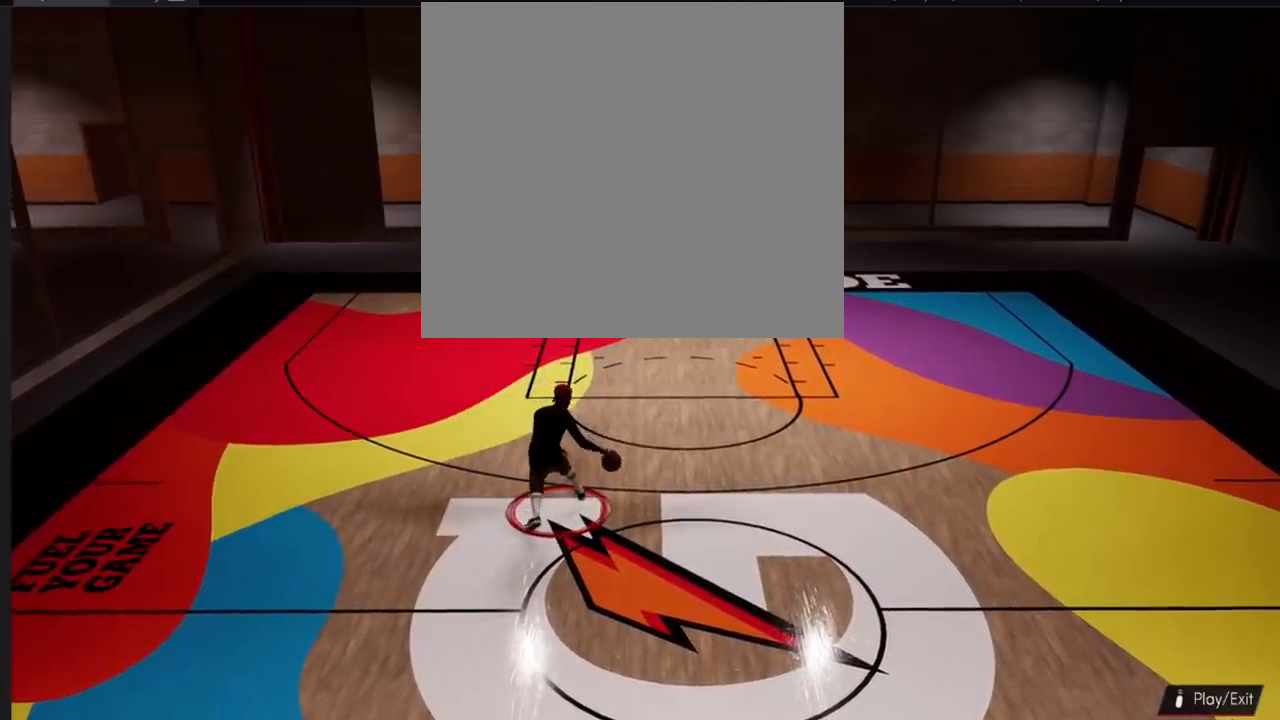
{"buttons": ["SQUARE"], "left_stick": "center", "right_stick": "center", "events": [[183, "SQUARE", "down"]]}
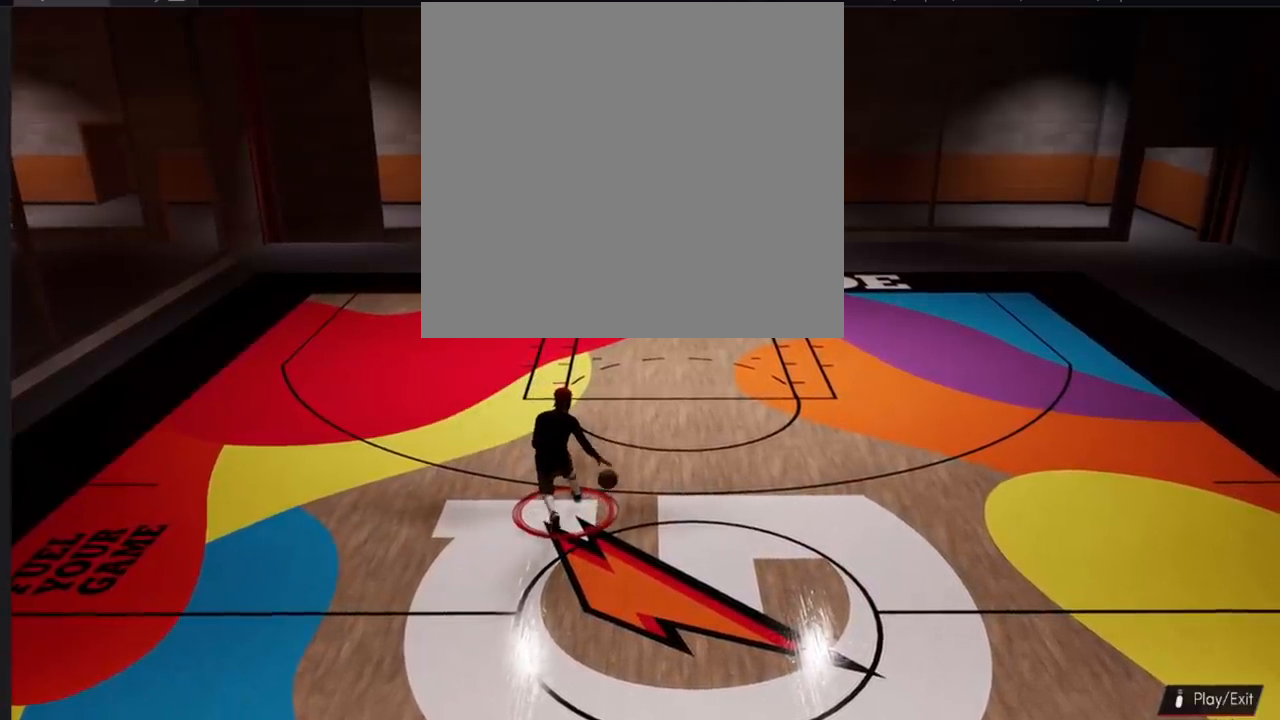
{"buttons": ["SQUARE"], "left_stick": "center", "right_stick": "center", "events": []}
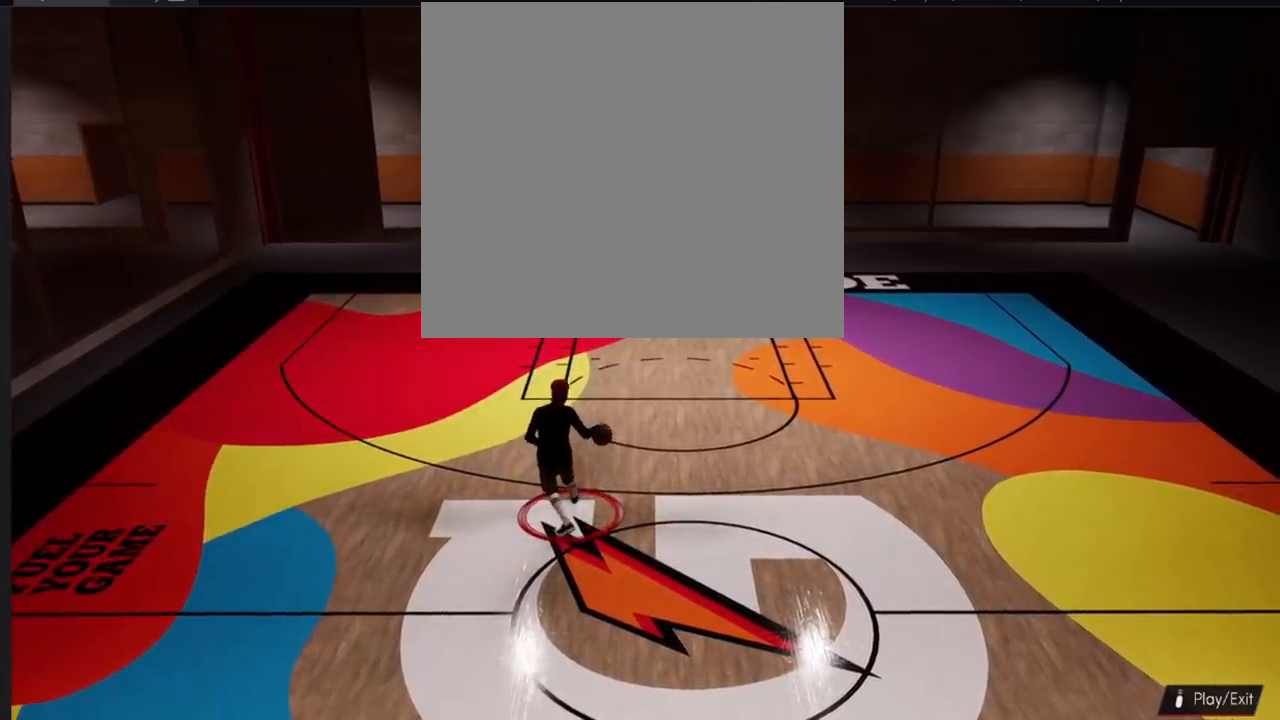
{"buttons": ["SQUARE"], "left_stick": "center", "right_stick": "center", "events": []}
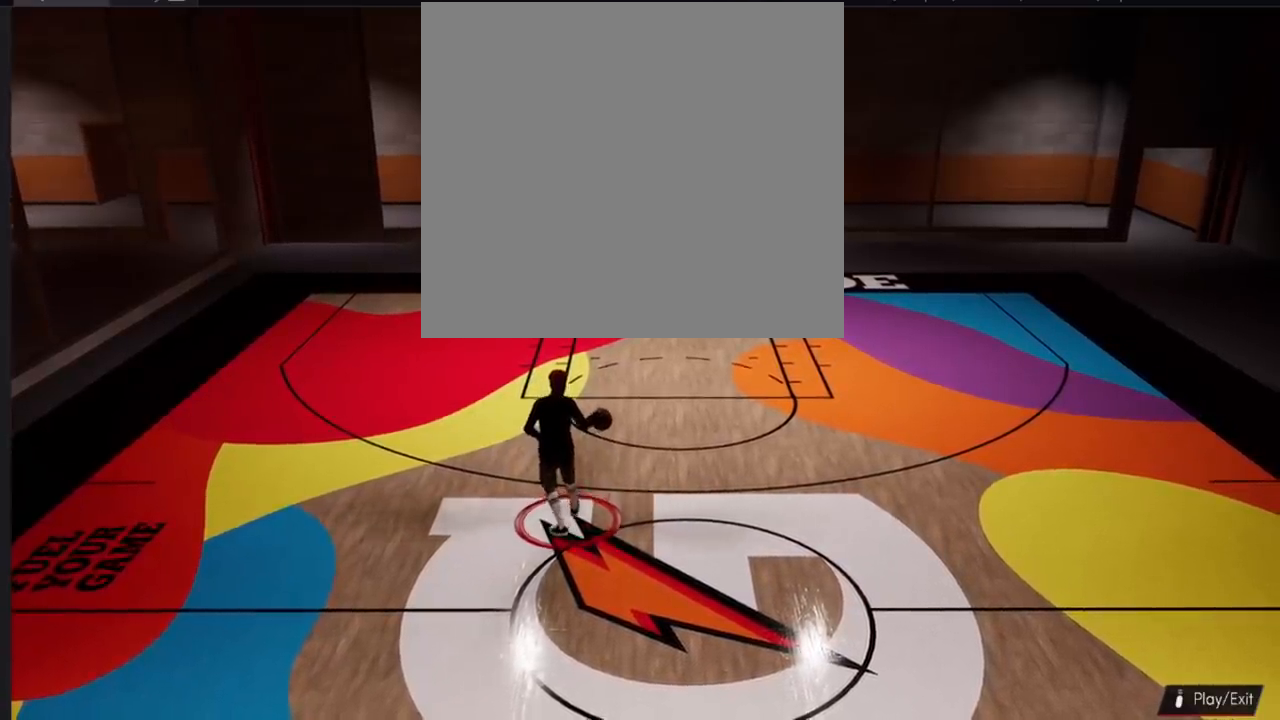
{"buttons": ["R2"], "left_stick": "down", "right_stick": "center", "events": [[17, "R2", "down"], [17, "SQUARE", "up"], [17, "left_stick", "down"]]}
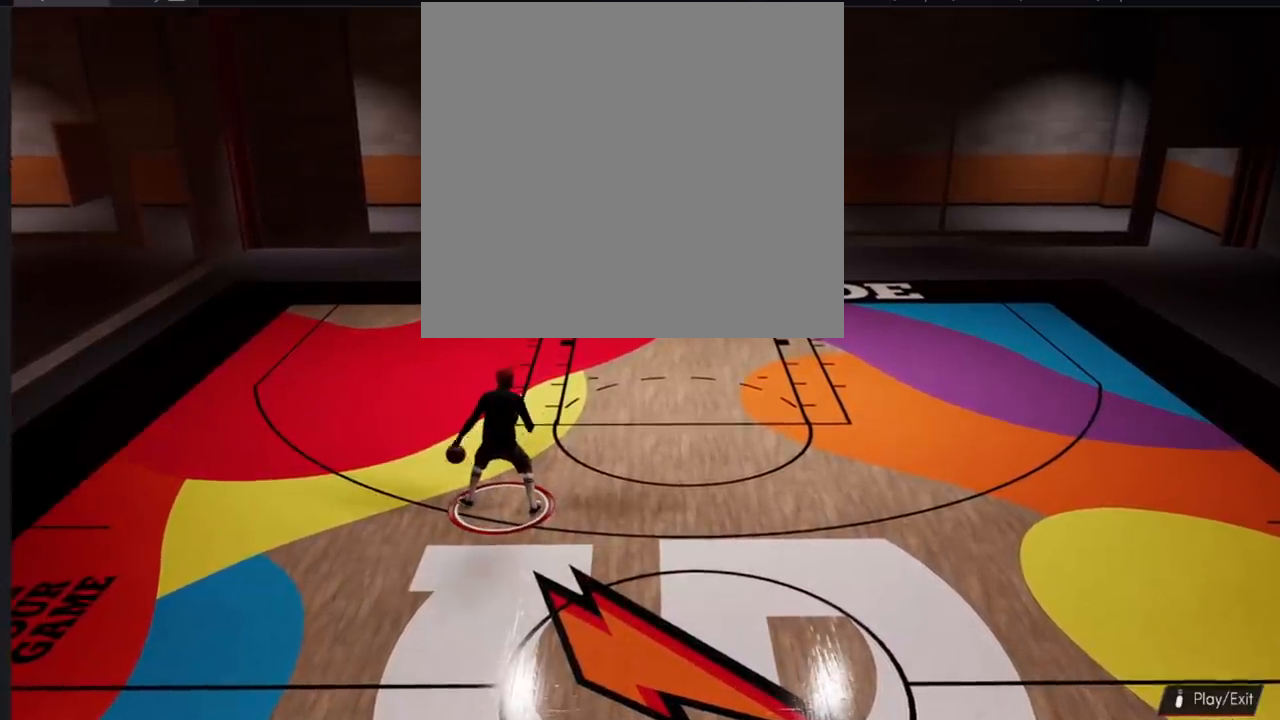
{"buttons": ["R2"], "left_stick": "down", "right_stick": "center", "events": []}
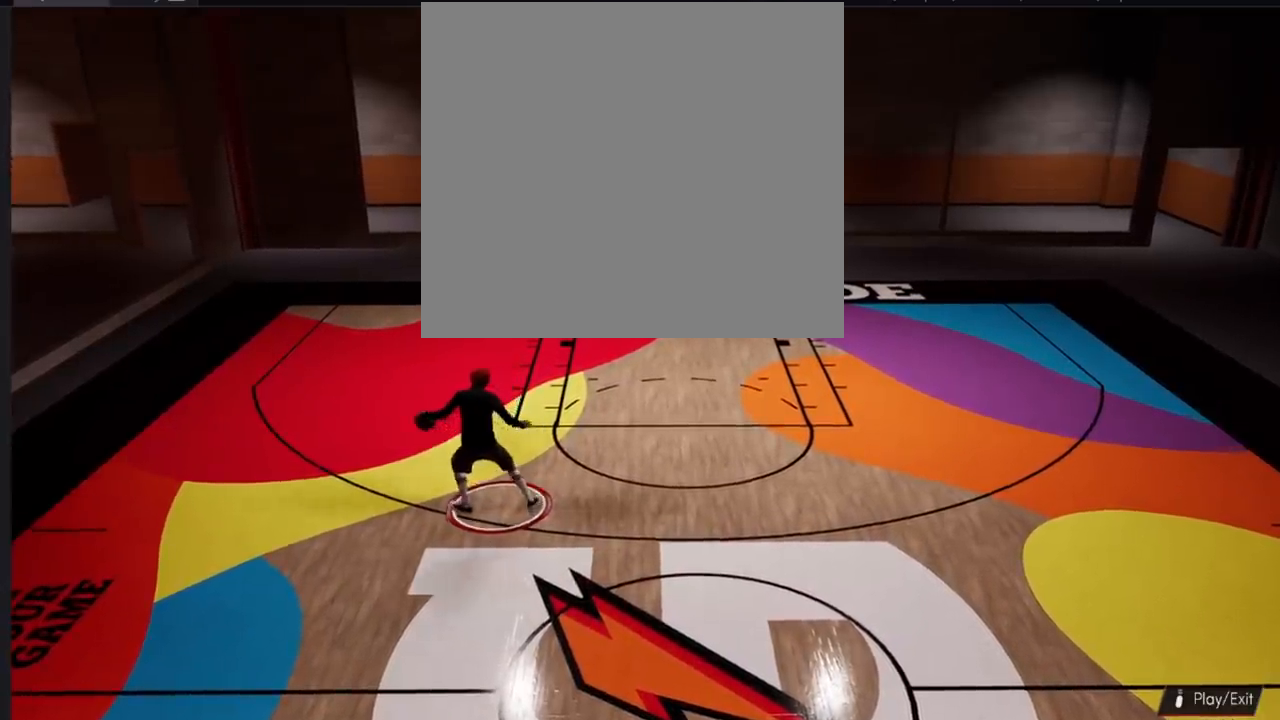
{"buttons": ["R2"], "left_stick": "down", "right_stick": "center", "events": []}
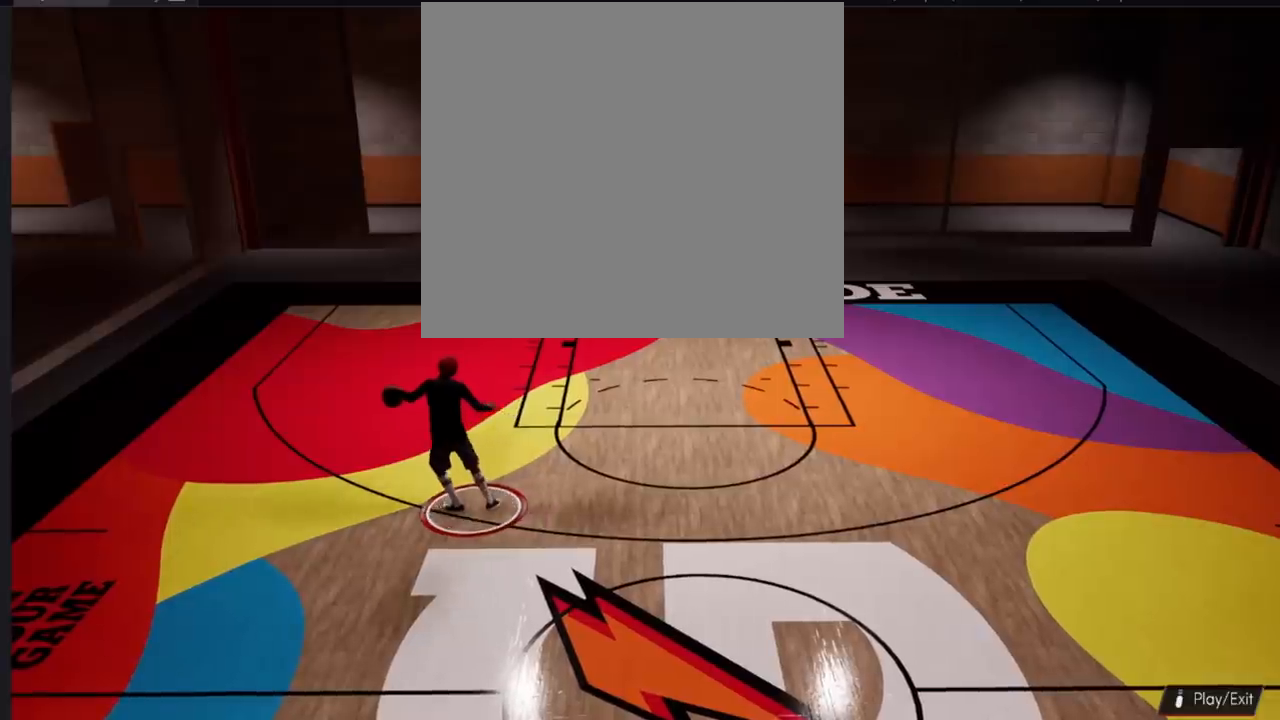
{"buttons": ["R2"], "left_stick": "down", "right_stick": "center", "events": []}
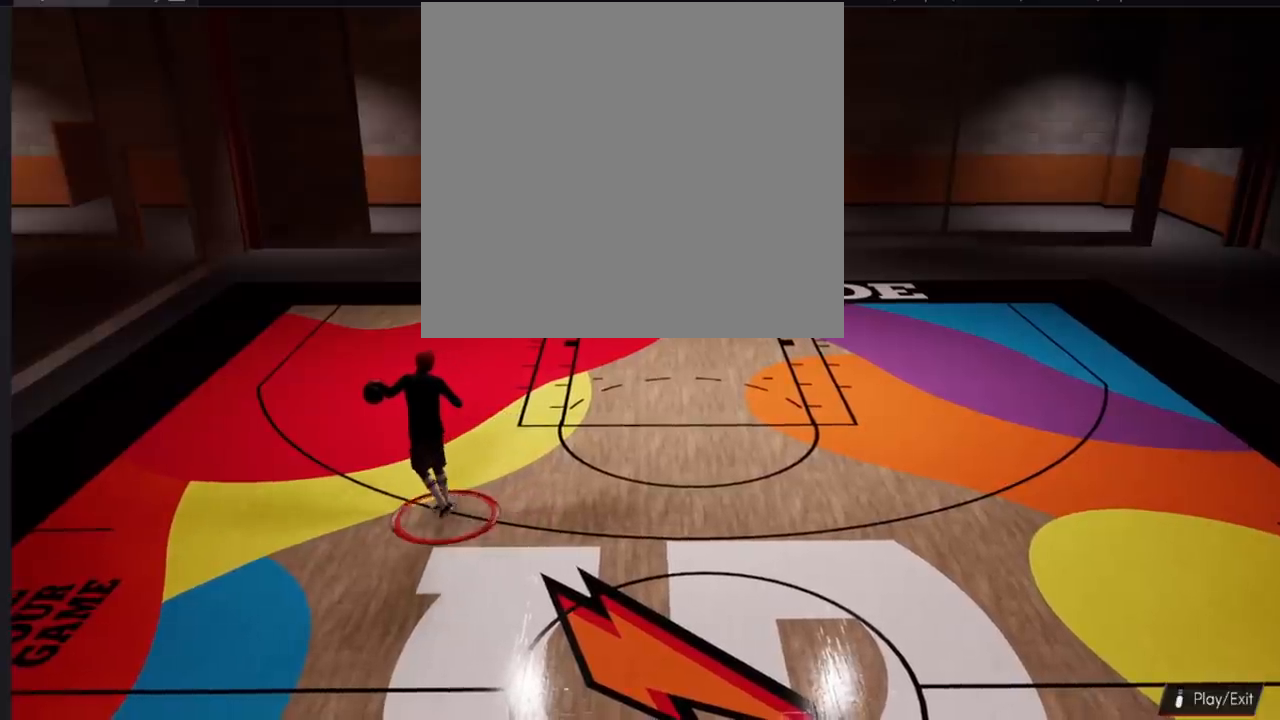
{"buttons": ["R2", "L3"], "left_stick": "down", "right_stick": "center", "events": [[301, "L3", "down"]]}
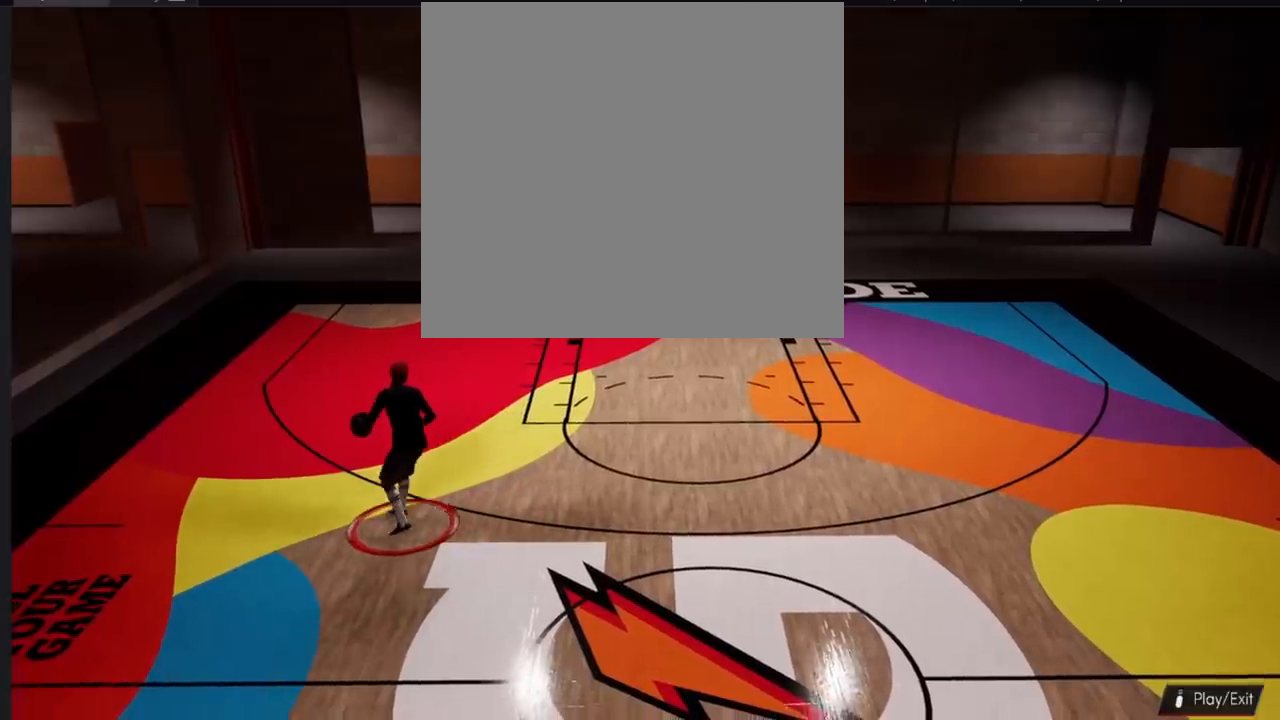
{"buttons": ["R2", "L3"], "left_stick": "down-right", "right_stick": "up-left", "events": [[117, "right_stick", "left"], [183, "right_stick", "up-left"], [317, "left_stick", "down-right"]]}
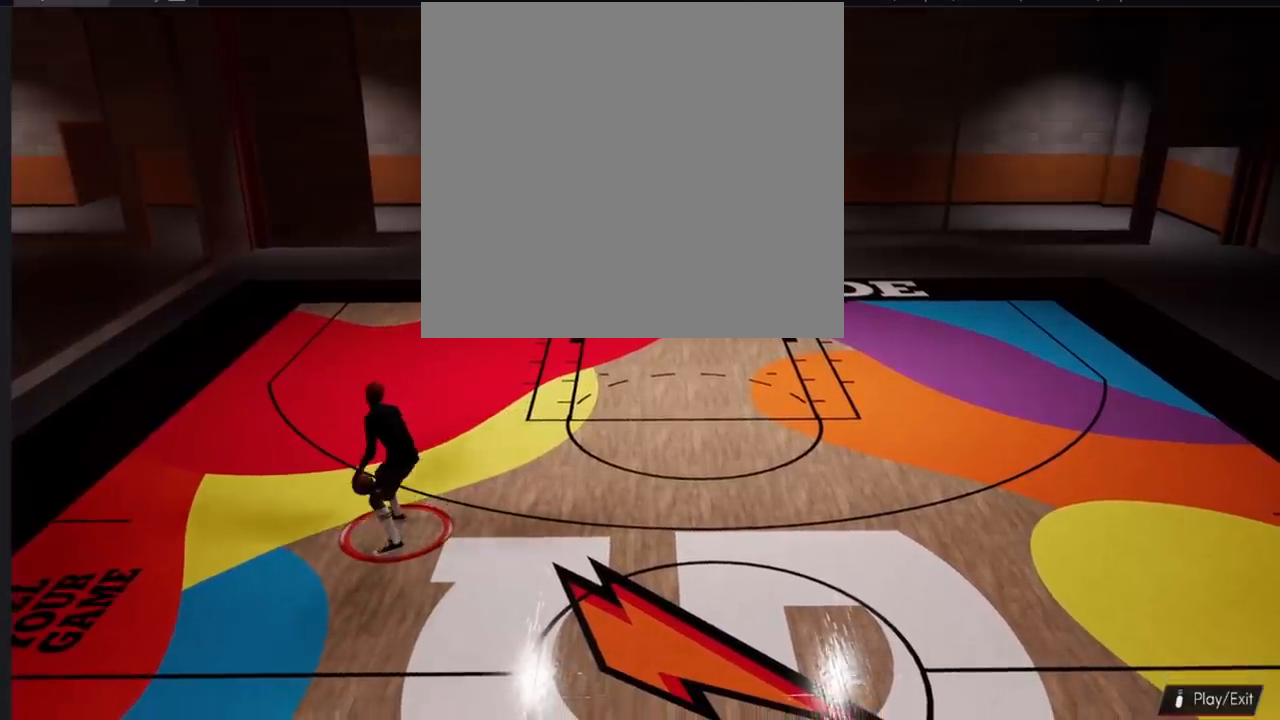
{"buttons": [], "left_stick": "up", "right_stick": "center", "events": [[17, "L3", "up"], [17, "left_stick", "up-right"], [17, "right_stick", "up"], [84, "R3", "down"], [151, "R3", "up"], [284, "R2", "up"], [284, "left_stick", "up"], [284, "right_stick", "right"], [351, "right_stick", "center"]]}
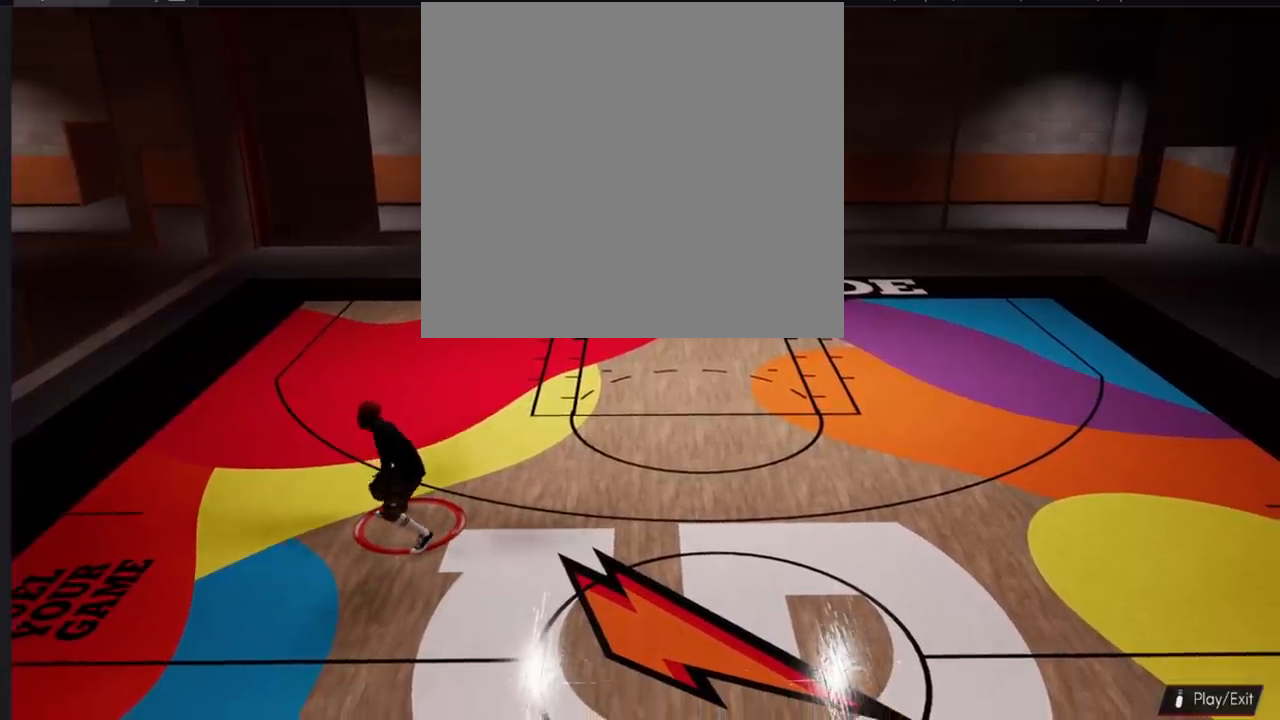
{"buttons": ["L3"], "left_stick": "up", "right_stick": "center", "events": [[50, "L3", "down"]]}
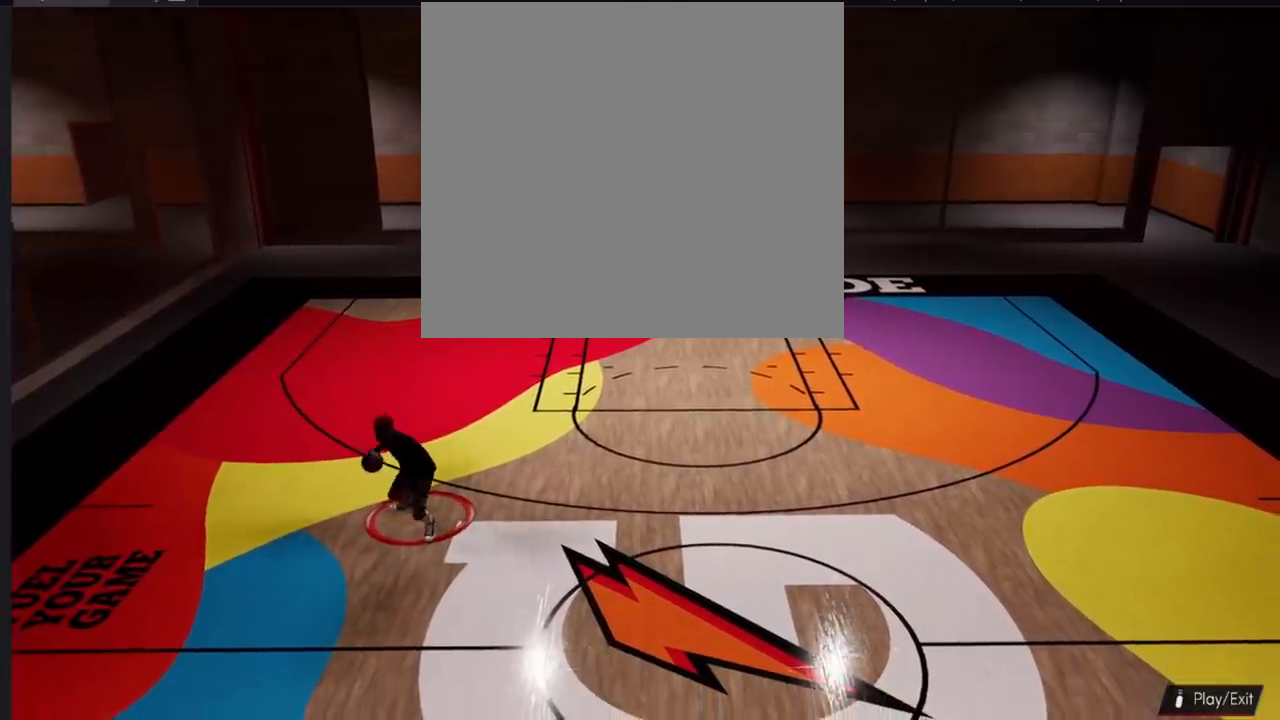
{"buttons": ["L3"], "left_stick": "up", "right_stick": "center", "events": []}
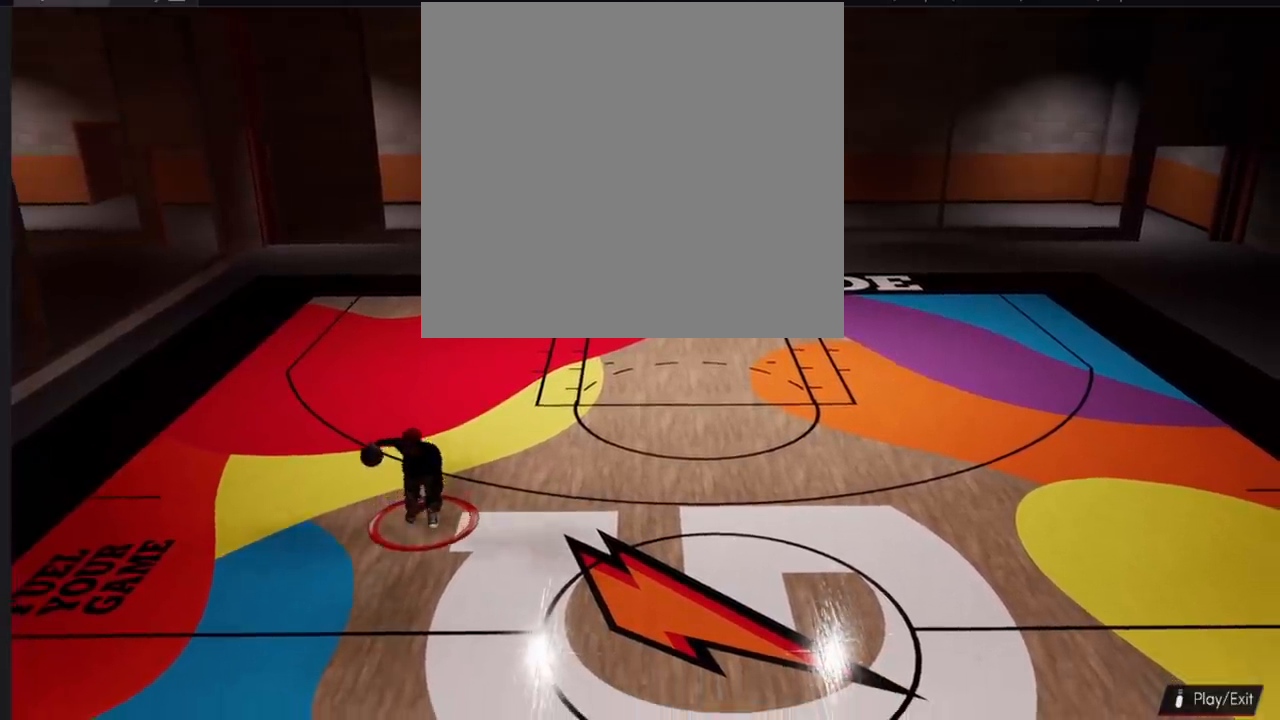
{"buttons": ["L3"], "left_stick": "up", "right_stick": "center", "events": []}
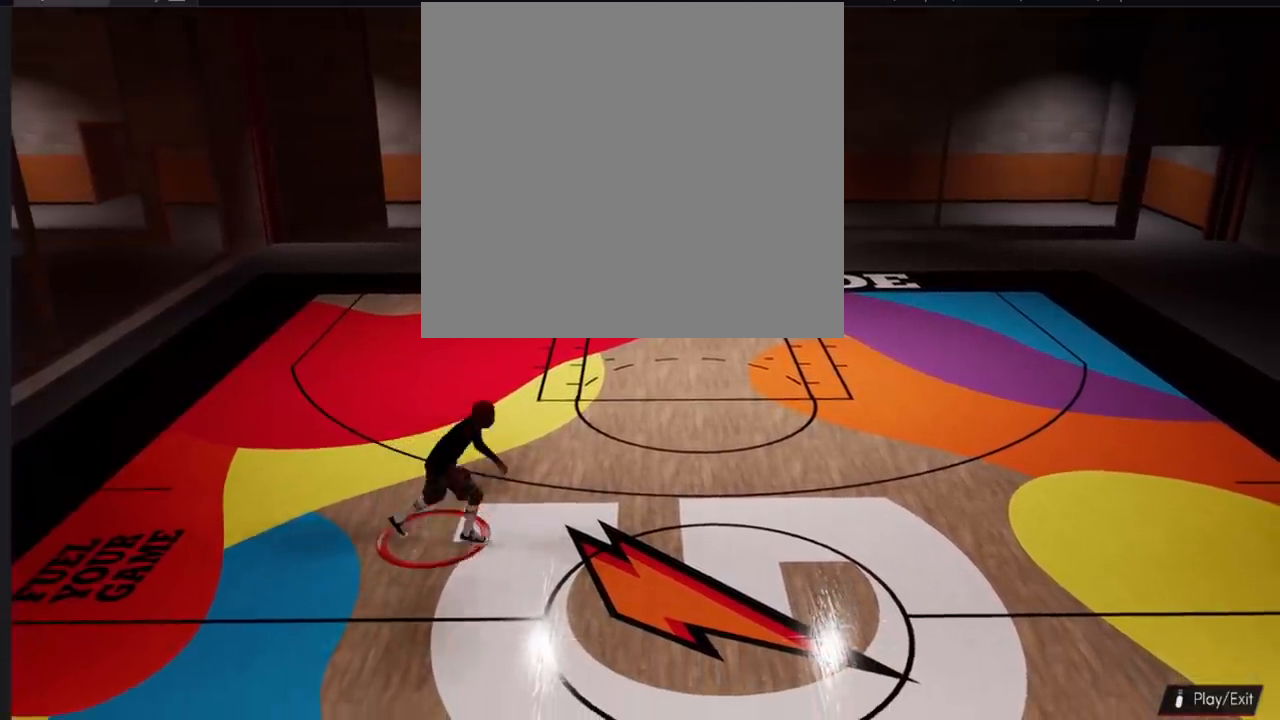
{"buttons": [], "left_stick": "up", "right_stick": "center", "events": [[284, "L3", "up"]]}
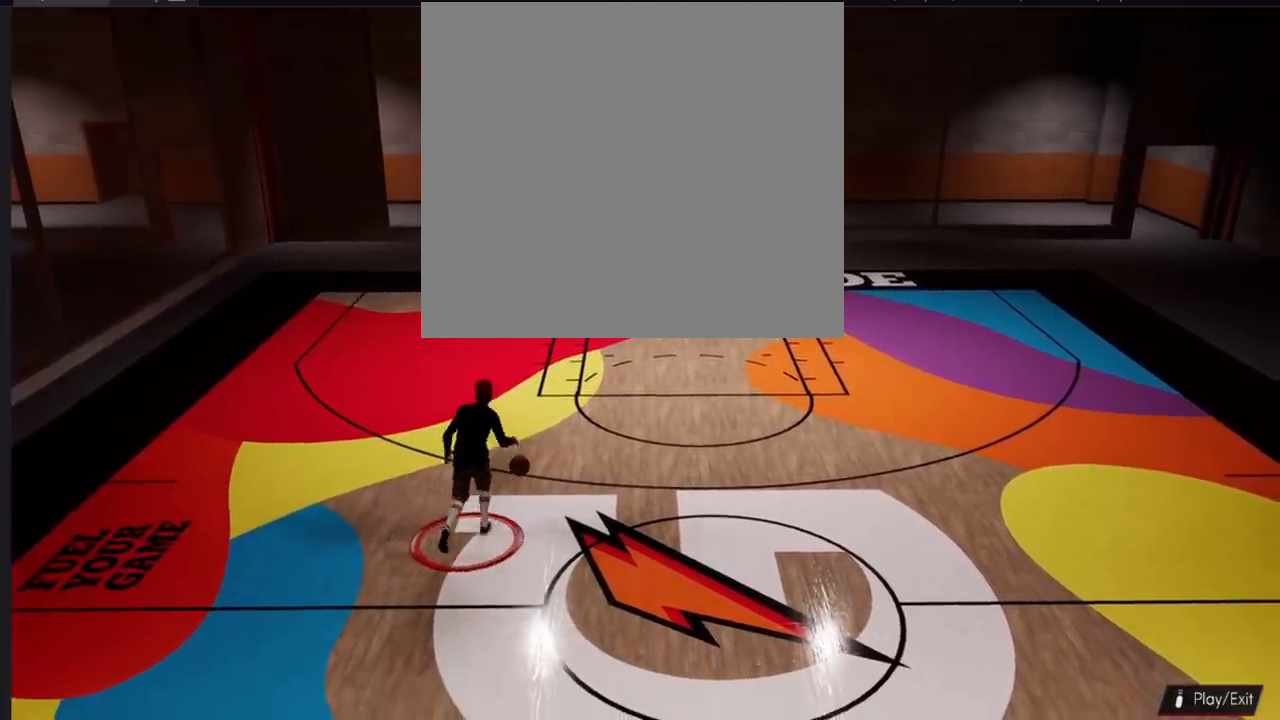
{"buttons": [], "left_stick": "center", "right_stick": "center", "events": [[50, "left_stick", "center"]]}
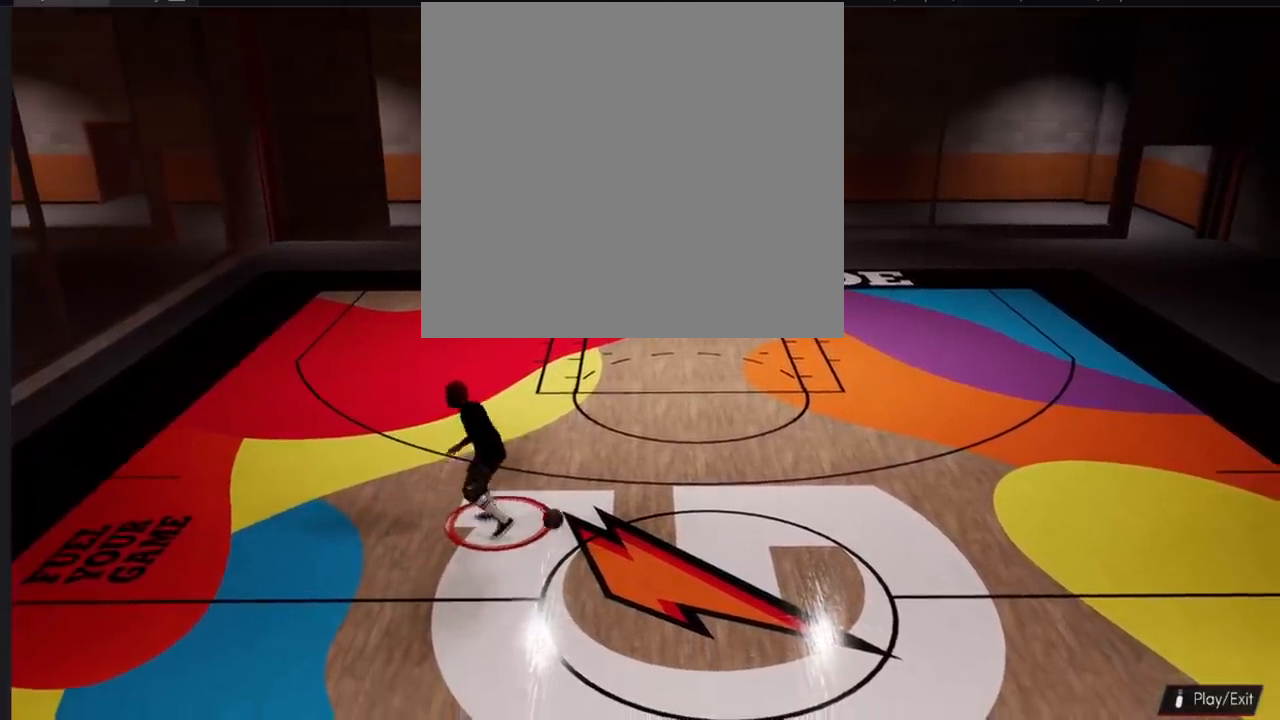
{"buttons": [], "left_stick": "center", "right_stick": "center", "events": []}
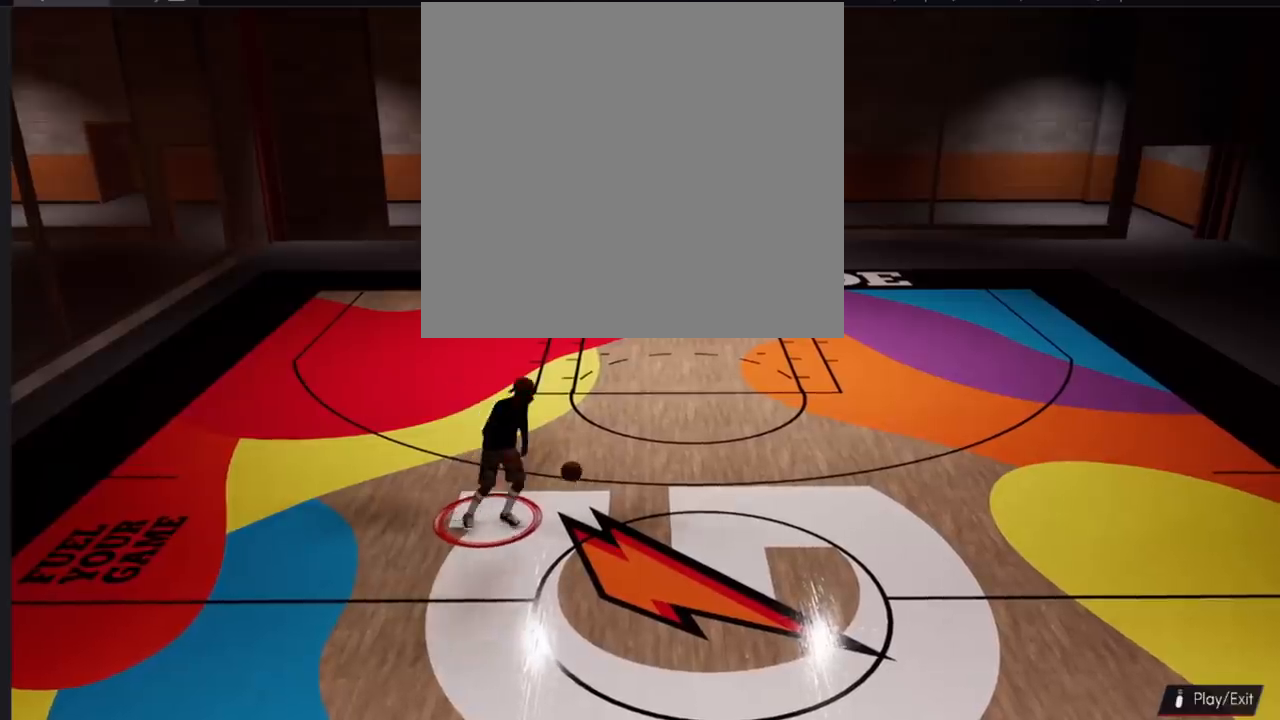
{"buttons": [], "left_stick": "center", "right_stick": "center", "events": []}
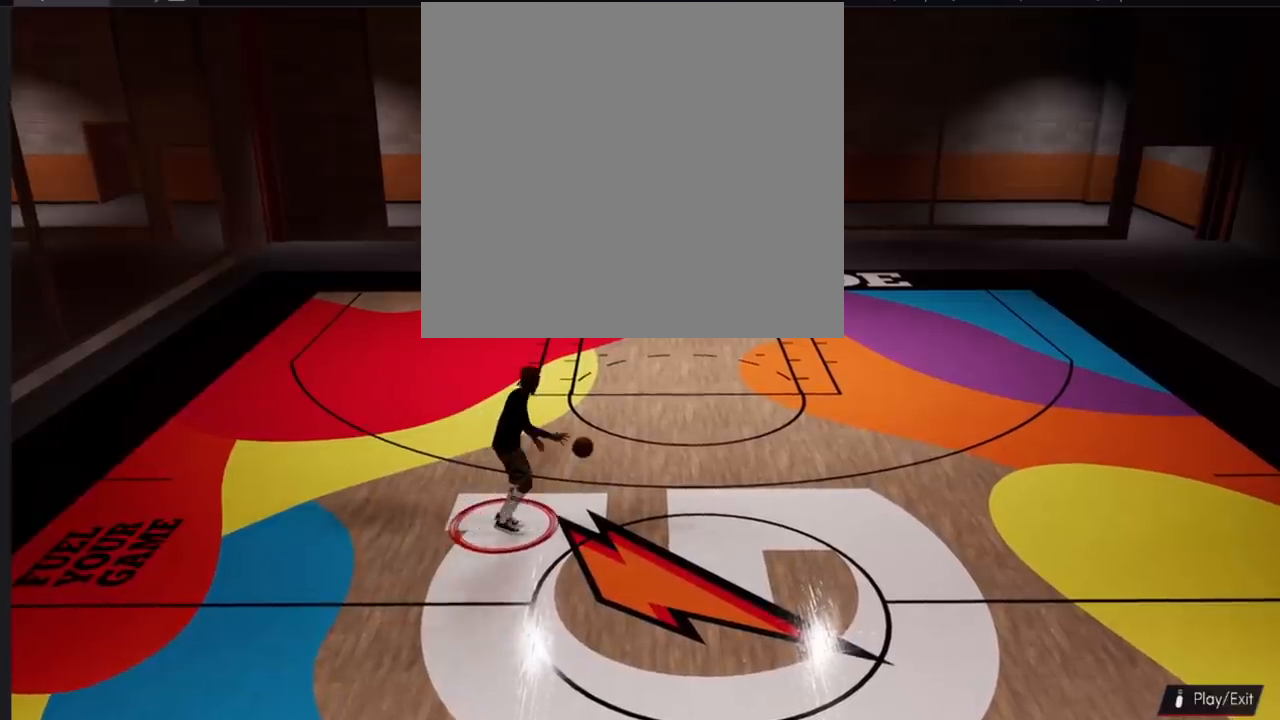
{"buttons": [], "left_stick": "center", "right_stick": "center", "events": []}
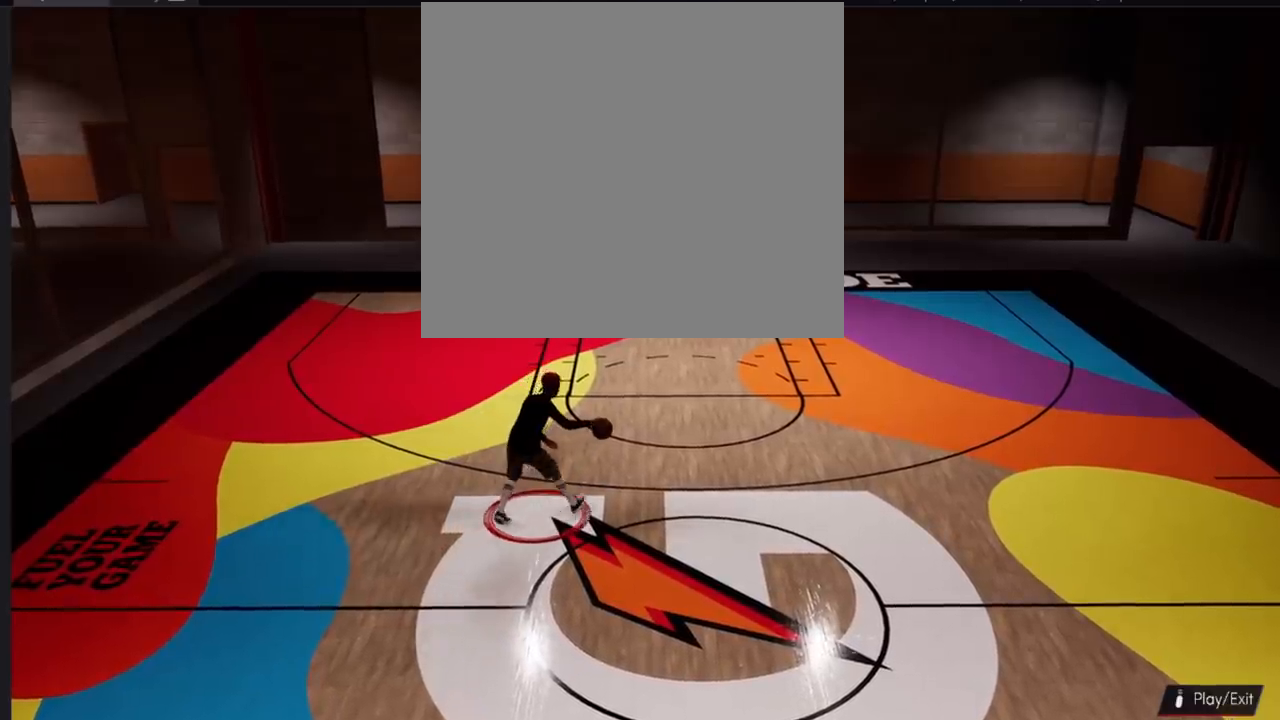
{"buttons": [], "left_stick": "center", "right_stick": "center", "events": []}
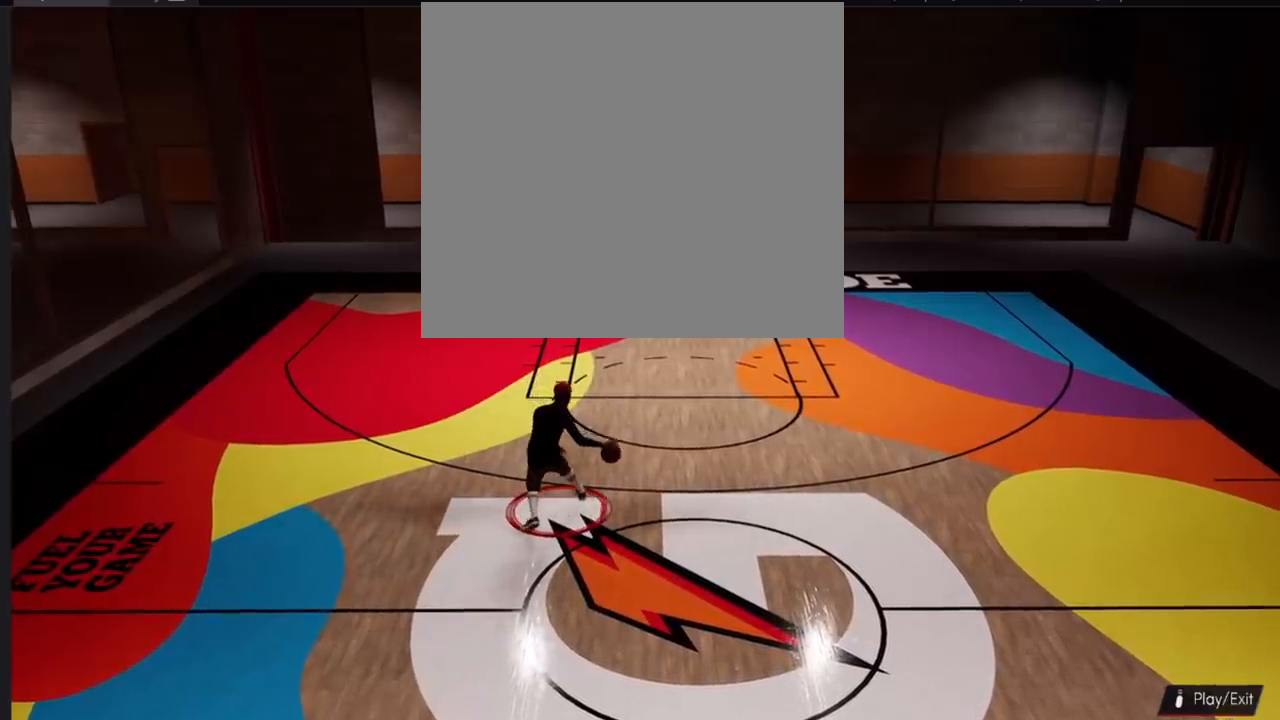
{"buttons": ["SQUARE"], "left_stick": "center", "right_stick": "center", "events": [[233, "SQUARE", "down"]]}
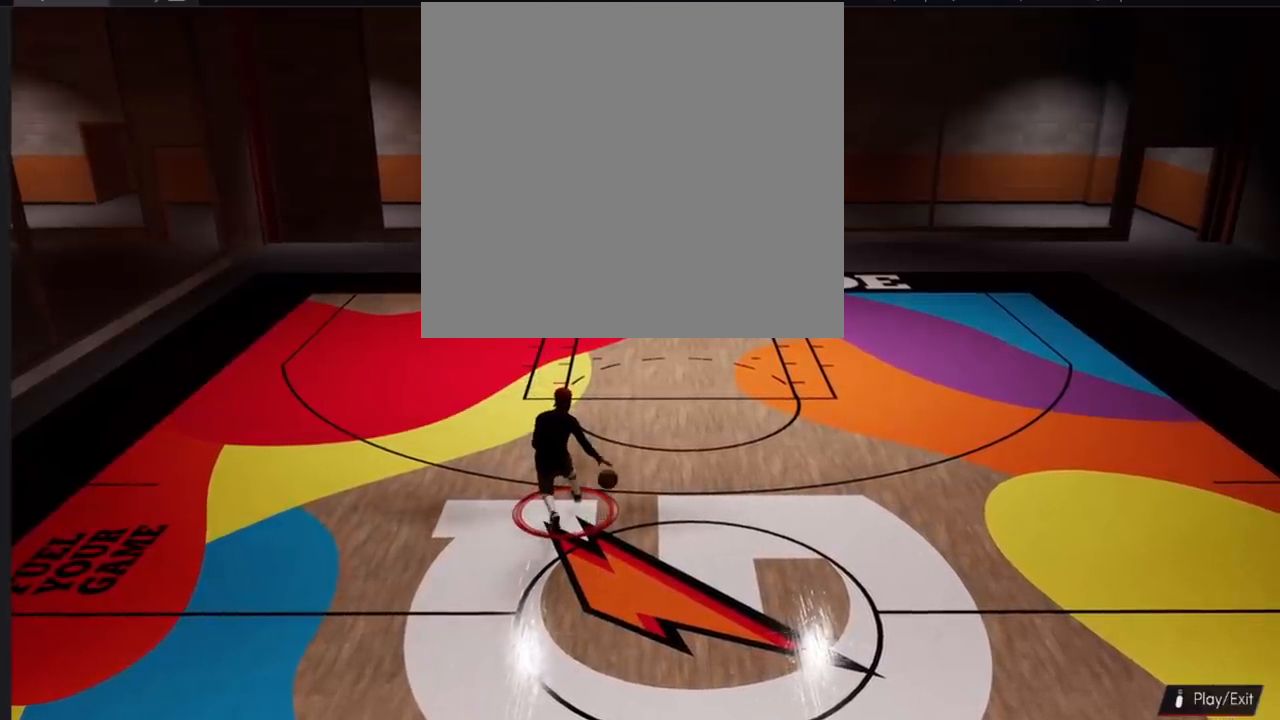
{"buttons": ["SQUARE"], "left_stick": "center", "right_stick": "center", "events": []}
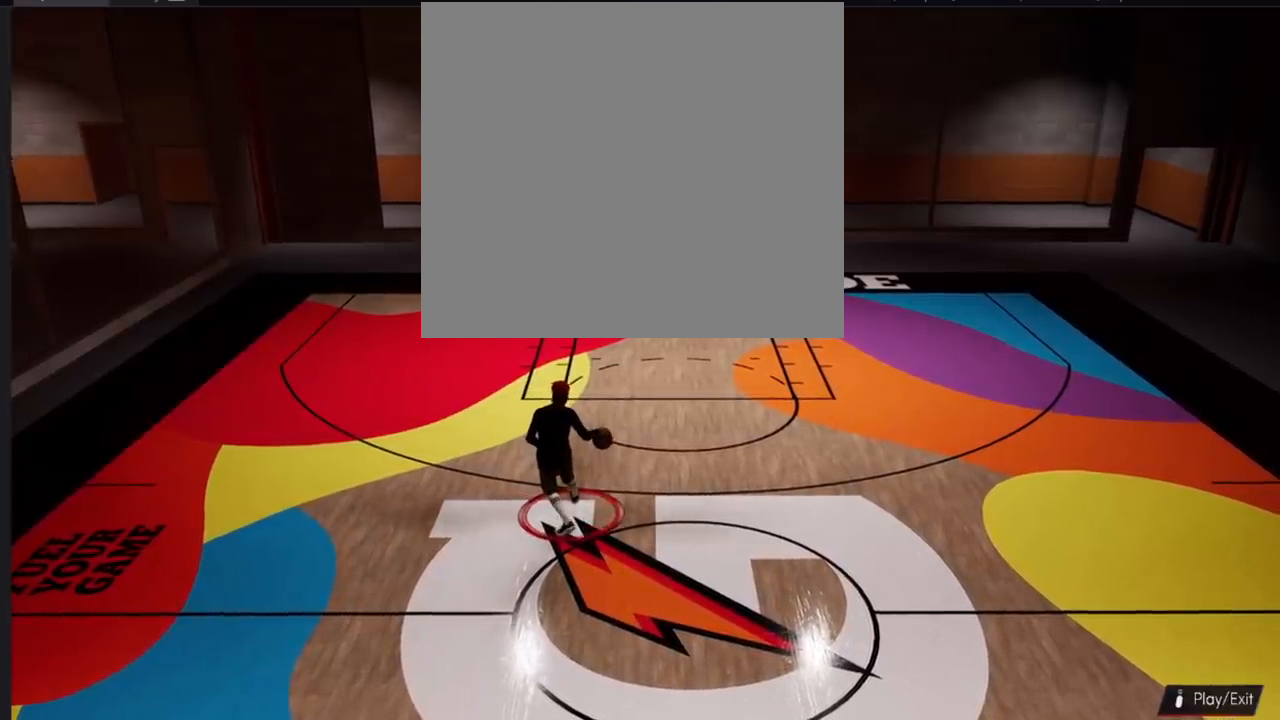
{"buttons": ["SQUARE"], "left_stick": "center", "right_stick": "center", "events": []}
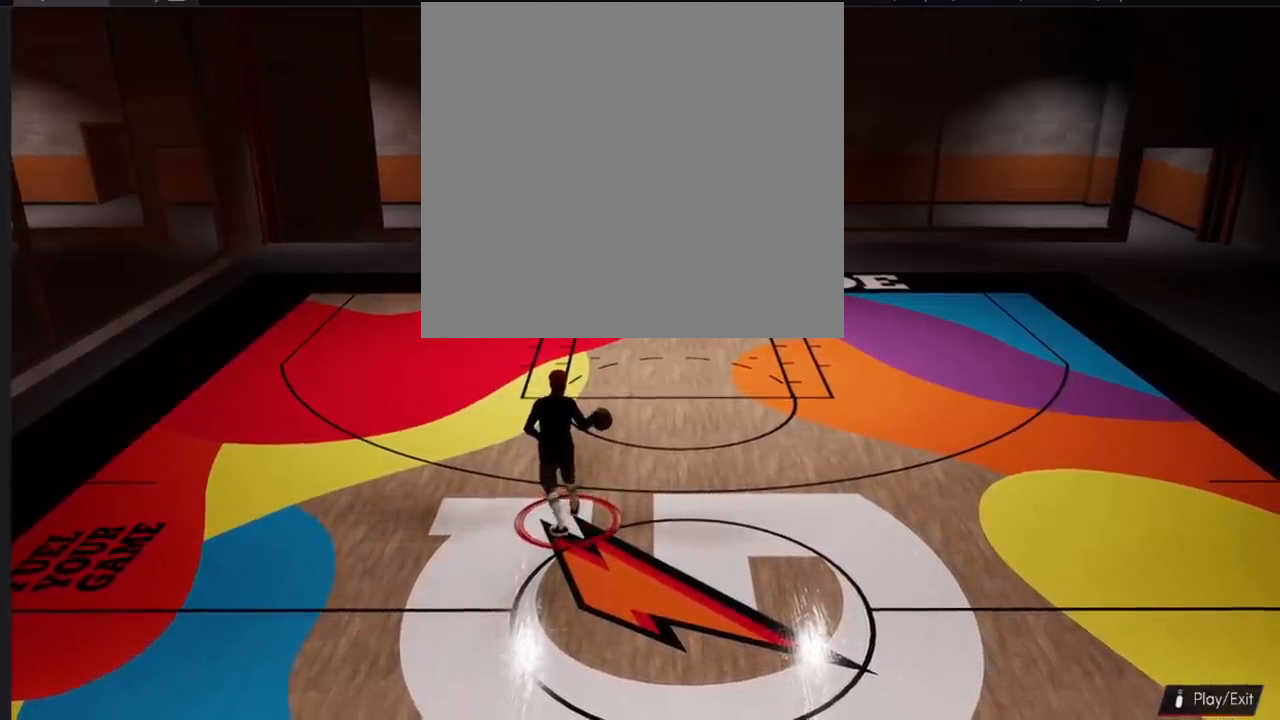
{"buttons": ["R2"], "left_stick": "down", "right_stick": "center", "events": [[67, "R2", "down"], [67, "SQUARE", "up"], [67, "left_stick", "down"]]}
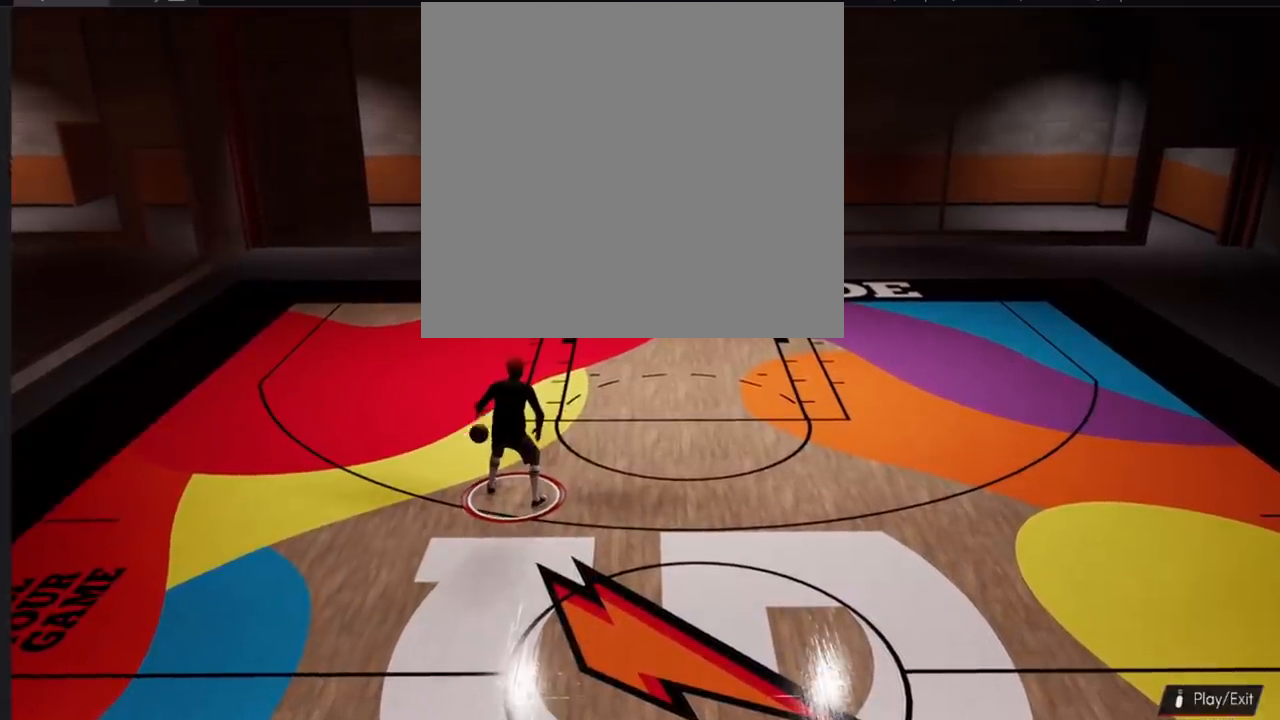
{"buttons": ["R2"], "left_stick": "down", "right_stick": "center", "events": []}